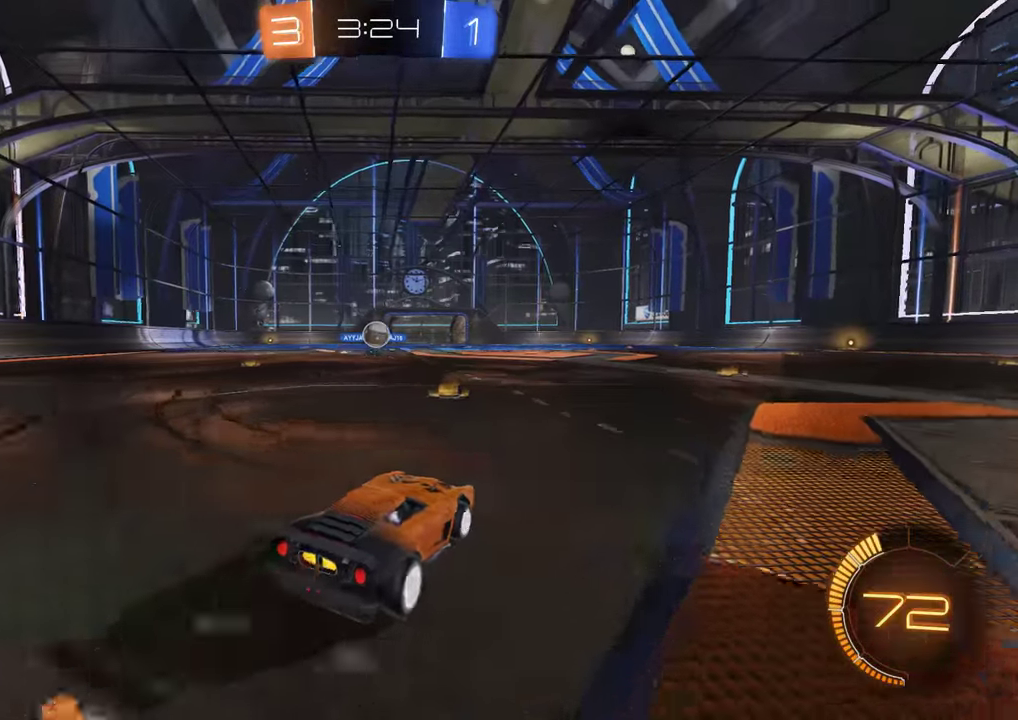
Gameplay with a controller (Xbox layout); each line is a JSON object with the inputs held at the frame after it. "events" lists button and stick changes between this image and that frame as [ms after this image, input, new state], when the widget could be followed in between.
{"buttons": ["B", "R2"], "left_stick": "right", "right_stick": "center", "events": [[100, "X", "up"], [200, "R2", "down"]]}
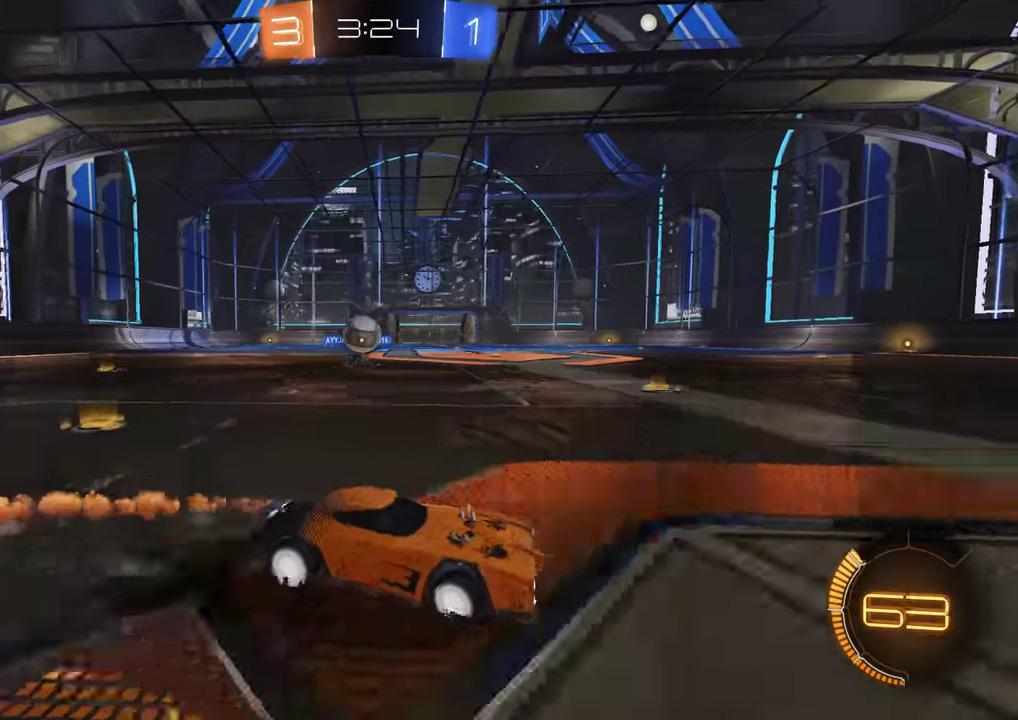
{"buttons": ["B"], "left_stick": "right", "right_stick": "center", "events": [[33, "R2", "up"], [166, "L2", "down"], [233, "B", "up"], [300, "L2", "up"], [366, "B", "down"]]}
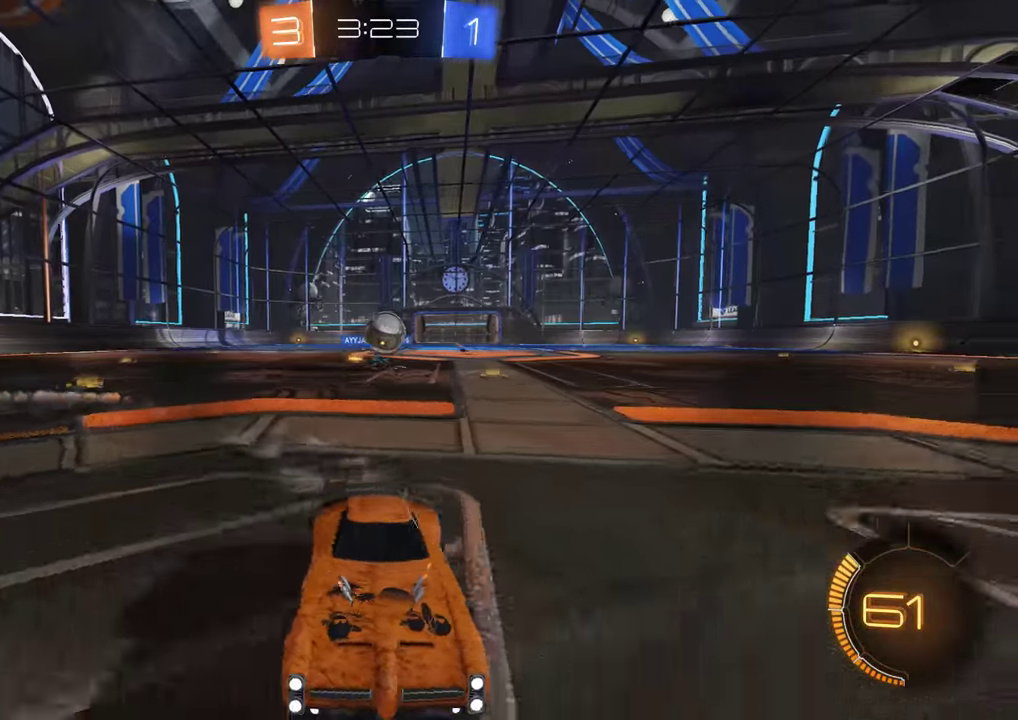
{"buttons": ["B"], "left_stick": "left", "right_stick": "center", "events": [[116, "left_stick", "up-right"], [250, "X", "down"], [250, "left_stick", "left"], [483, "X", "up"]]}
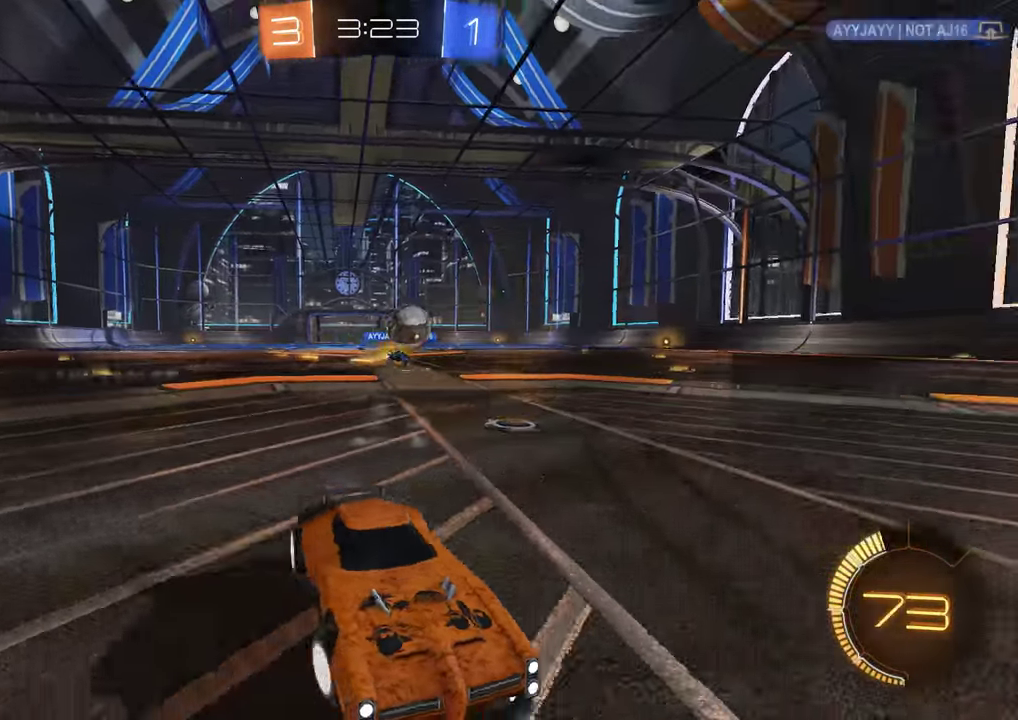
{"buttons": ["B", "R2"], "left_stick": "center", "right_stick": "center", "events": [[100, "left_stick", "down-left"], [150, "R2", "down"], [317, "R2", "up"], [417, "R2", "down"], [450, "left_stick", "center"]]}
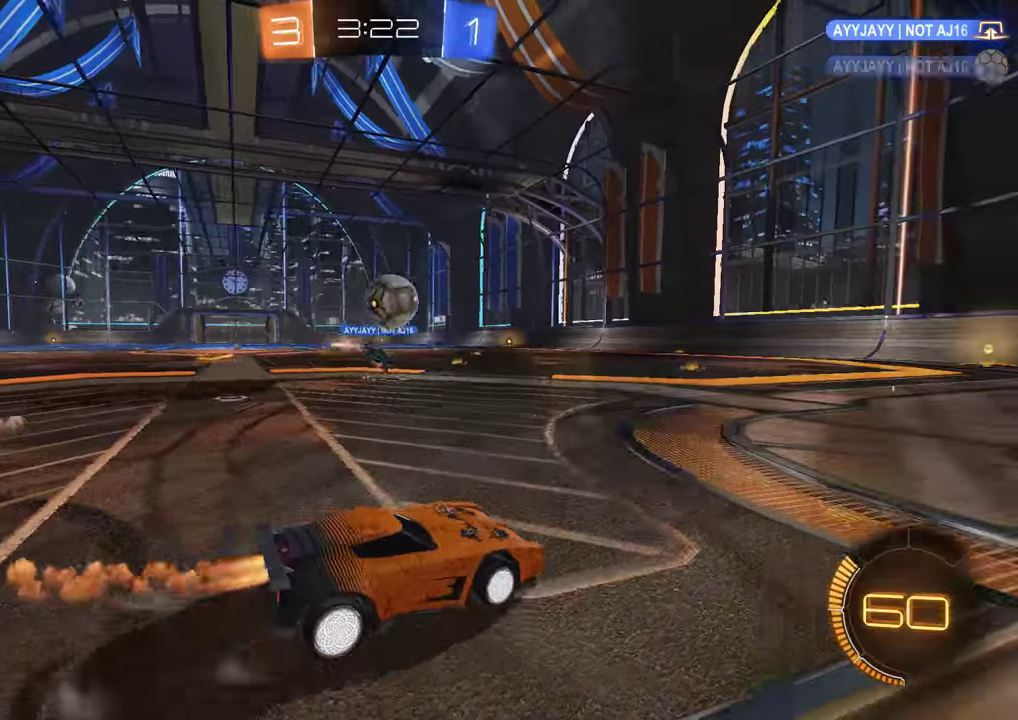
{"buttons": ["B", "Y"], "left_stick": "left", "right_stick": "center", "events": [[117, "left_stick", "left"], [167, "left_stick", "down-left"], [217, "left_stick", "right"], [250, "R2", "up"], [450, "Y", "down"], [450, "left_stick", "left"]]}
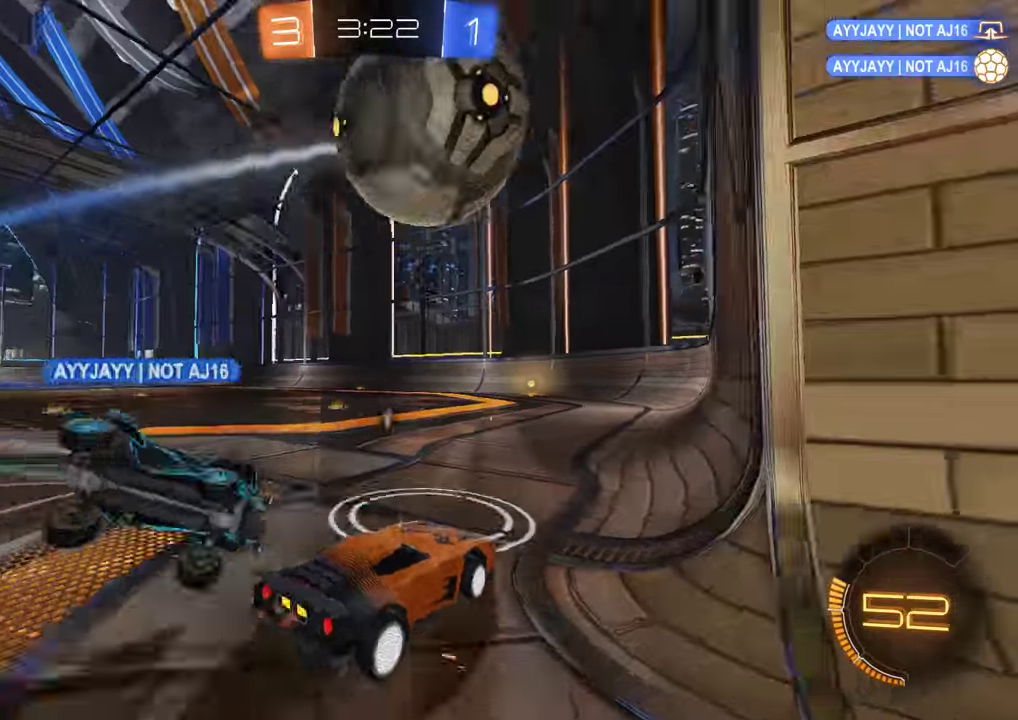
{"buttons": ["B", "Y"], "left_stick": "down-left", "right_stick": "center", "events": [[50, "B", "up"], [50, "Y", "up"], [50, "left_stick", "center"], [83, "L2", "down"], [183, "L2", "up"], [183, "left_stick", "left"], [233, "B", "down"], [267, "left_stick", "down-left"], [500, "Y", "down"]]}
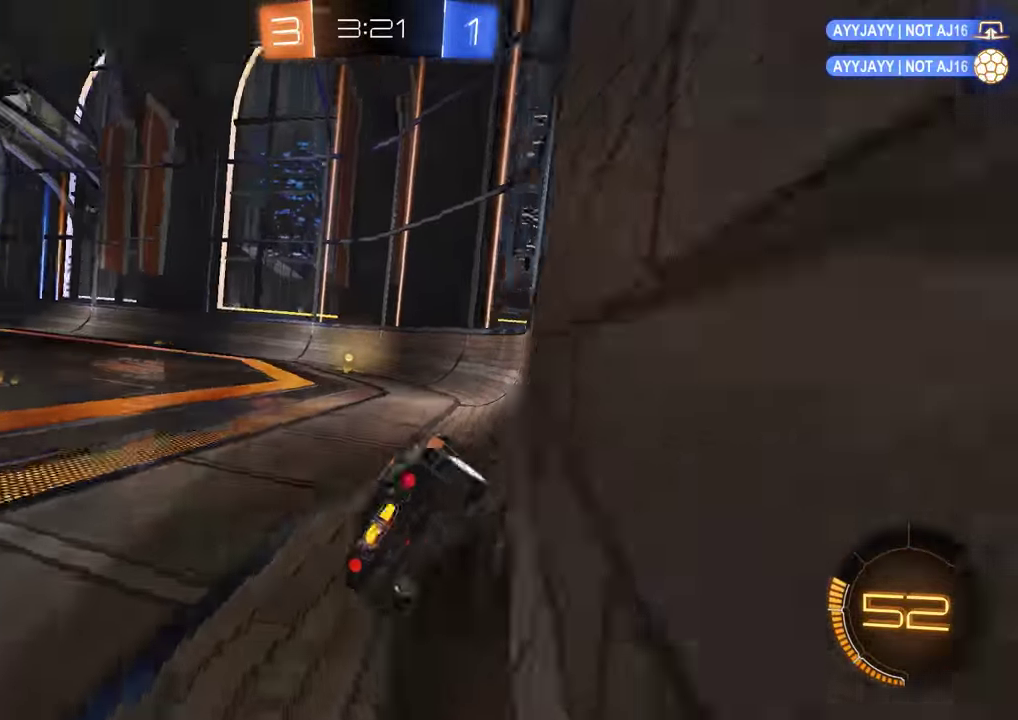
{"buttons": ["B"], "left_stick": "down-left", "right_stick": "center", "events": [[100, "Y", "up"], [167, "R2", "down"], [267, "R2", "up"]]}
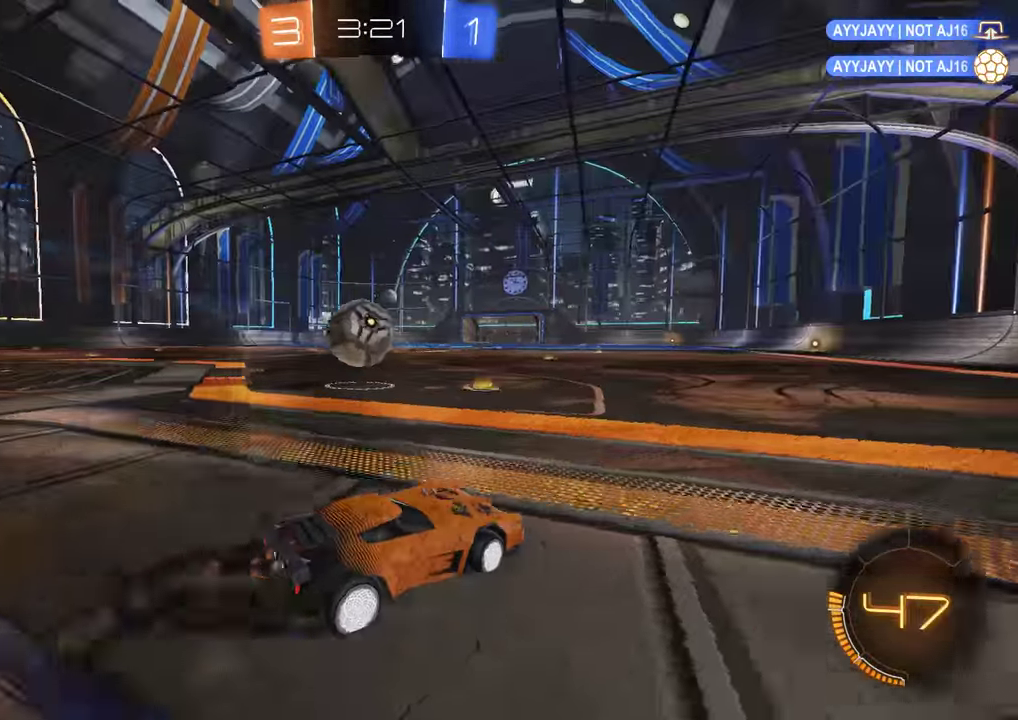
{"buttons": ["B"], "left_stick": "center", "right_stick": "center", "events": [[100, "R2", "down"], [267, "left_stick", "center"], [400, "R2", "up"]]}
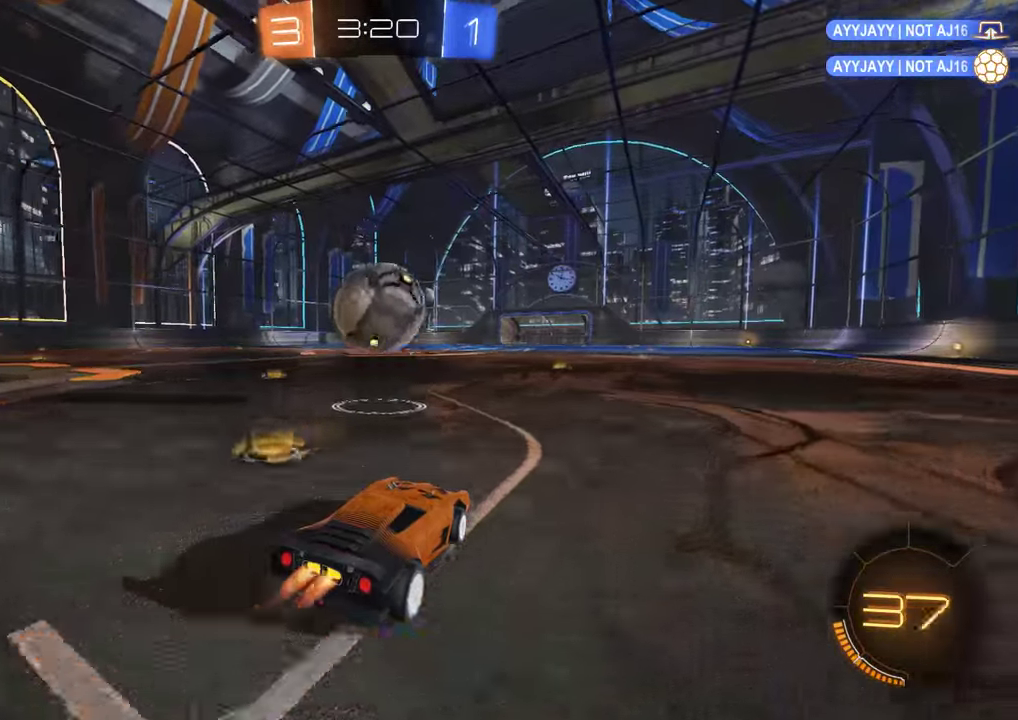
{"buttons": ["B", "R2"], "left_stick": "left", "right_stick": "center", "events": [[33, "R2", "down"], [167, "R2", "up"], [233, "left_stick", "right"], [317, "R2", "down"], [317, "left_stick", "center"], [367, "left_stick", "left"]]}
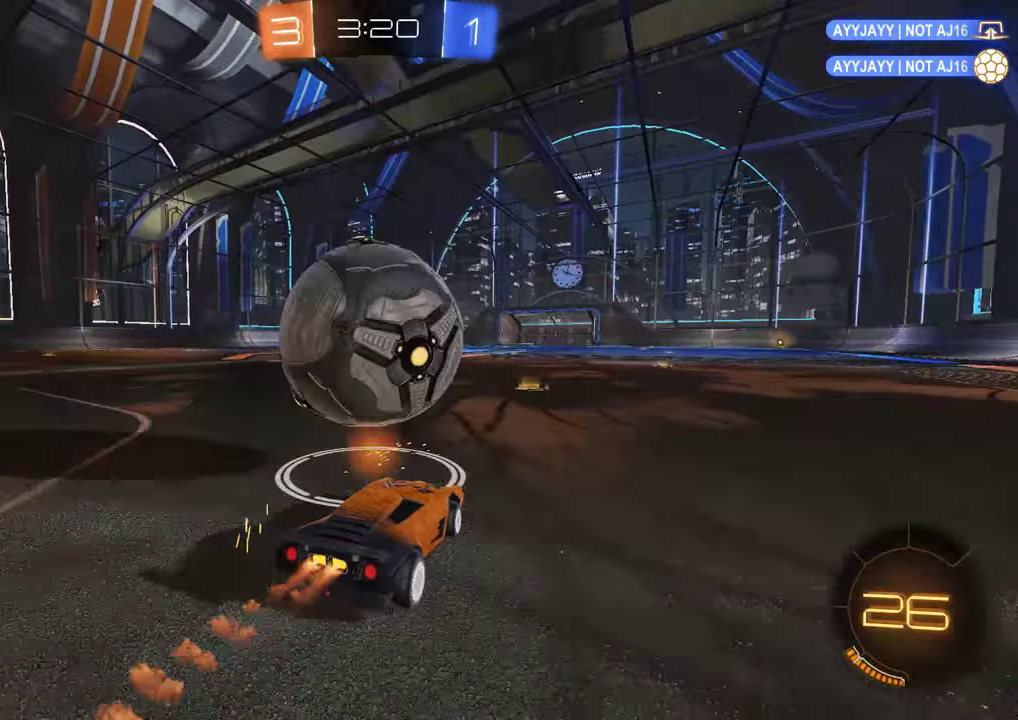
{"buttons": ["B", "R2"], "left_stick": "center", "right_stick": "center", "events": [[50, "left_stick", "center"], [83, "R2", "up"], [150, "B", "up"], [150, "left_stick", "left"], [217, "left_stick", "center"], [250, "B", "down"], [283, "R2", "down"]]}
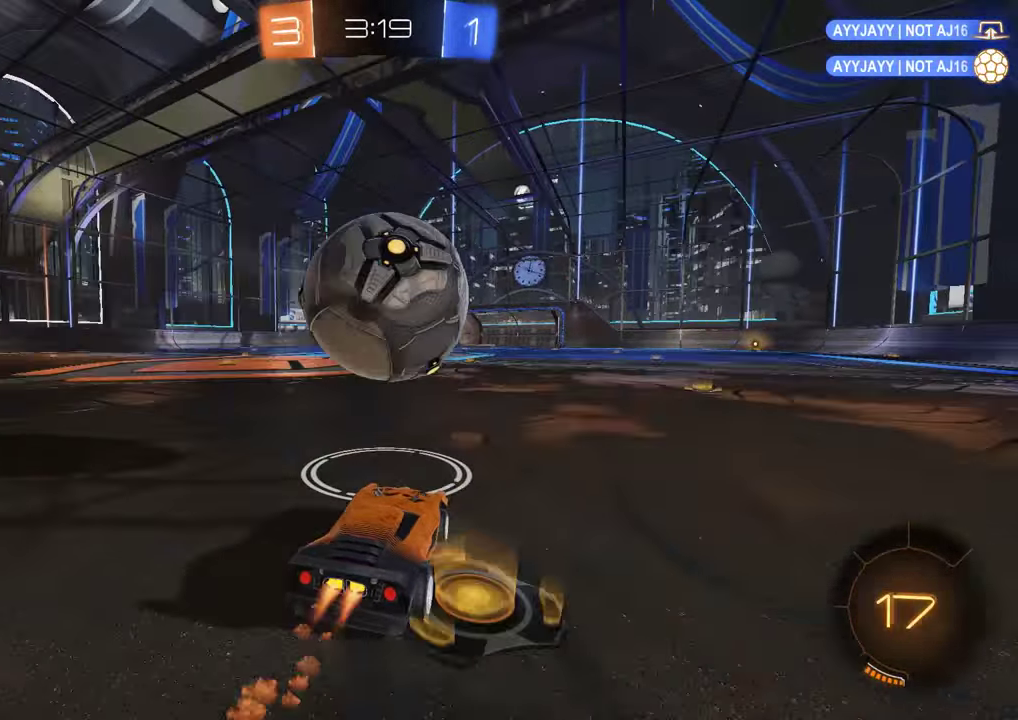
{"buttons": ["B"], "left_stick": "center", "right_stick": "center", "events": [[117, "R2", "up"], [350, "R2", "down"], [417, "left_stick", "down-left"], [483, "R2", "up"], [483, "left_stick", "center"]]}
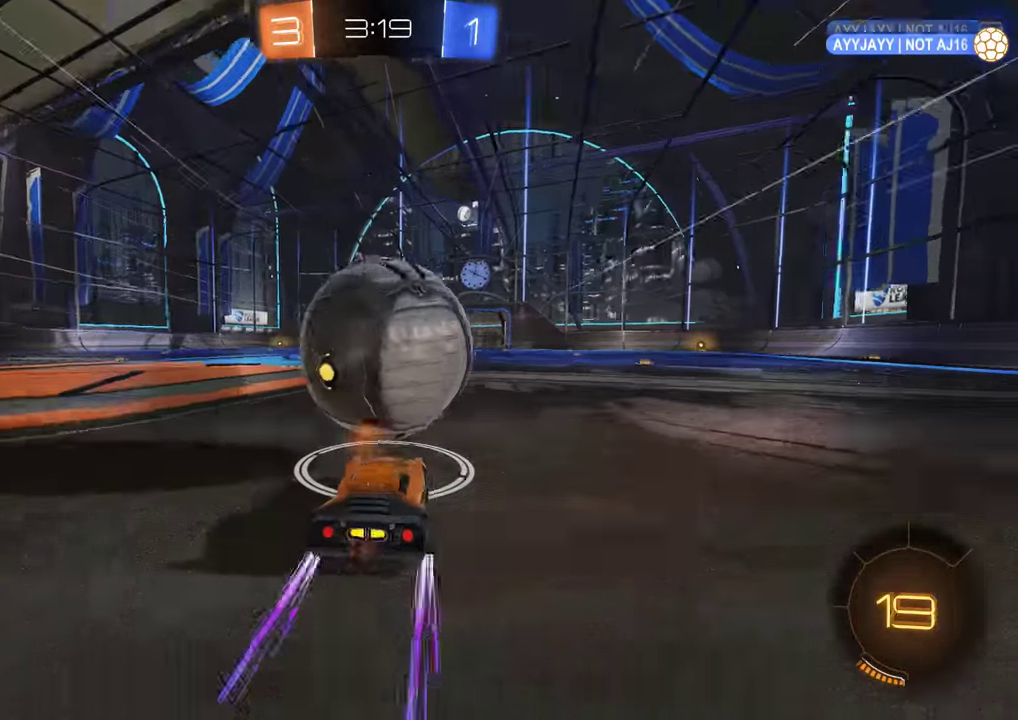
{"buttons": ["B", "R2"], "left_stick": "center", "right_stick": "center", "events": [[83, "R2", "down"], [250, "R2", "up"], [317, "R2", "down"], [400, "R2", "up"], [500, "R2", "down"]]}
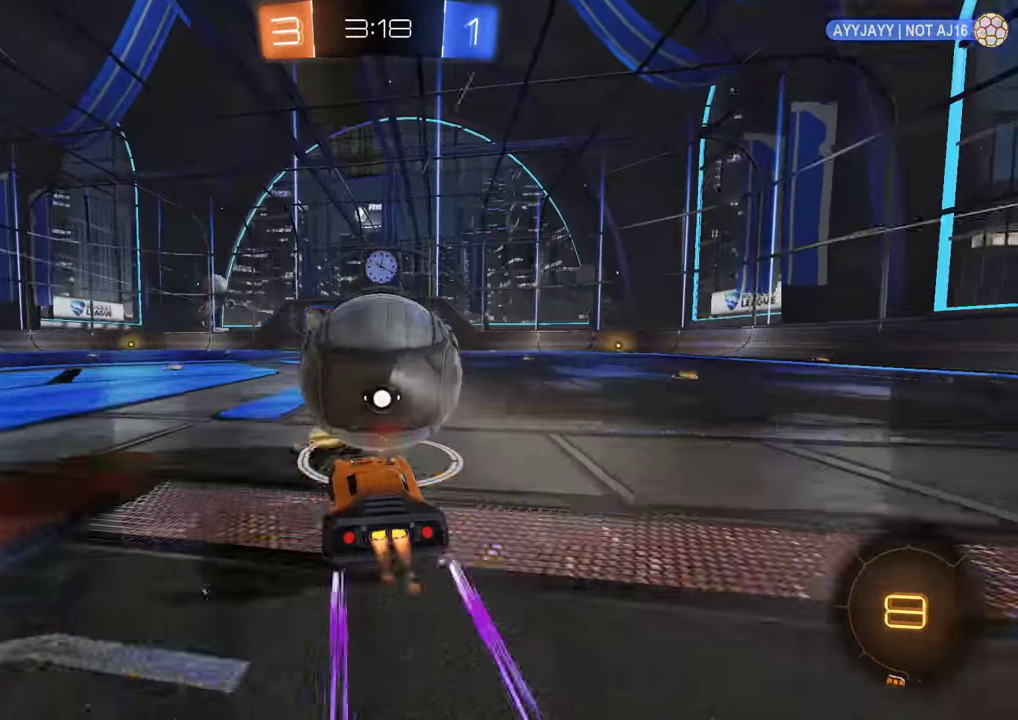
{"buttons": ["B", "R2"], "left_stick": "center", "right_stick": "center", "events": [[133, "R2", "up"], [467, "R2", "down"]]}
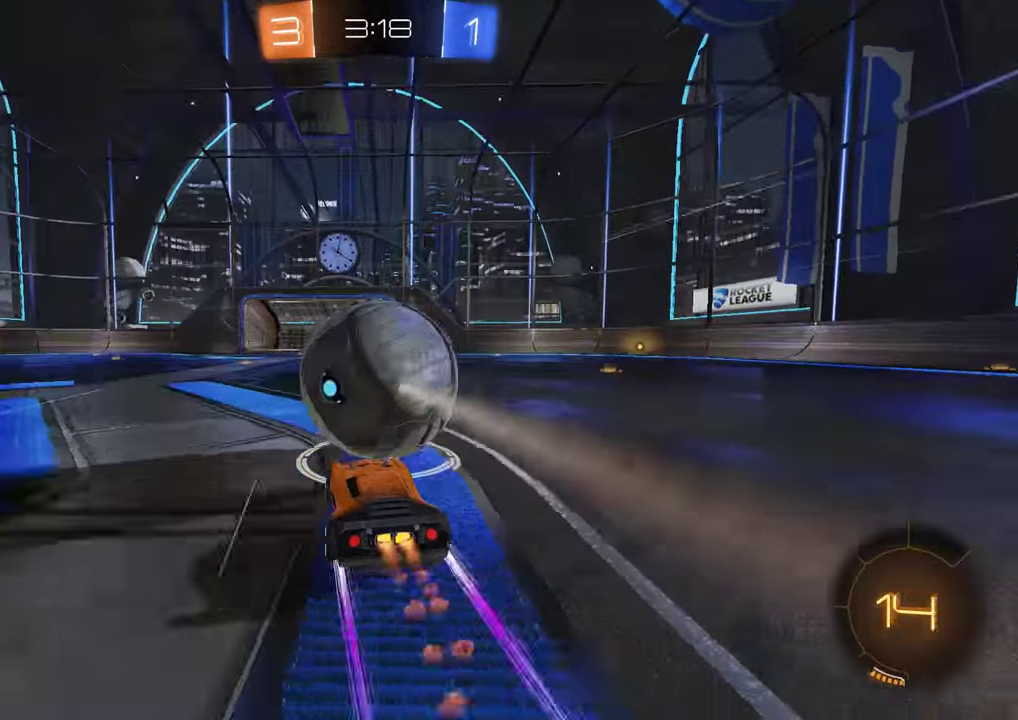
{"buttons": ["B"], "left_stick": "right", "right_stick": "center", "events": [[183, "left_stick", "right"], [199, "X", "down"], [266, "R2", "up"], [333, "X", "up"]]}
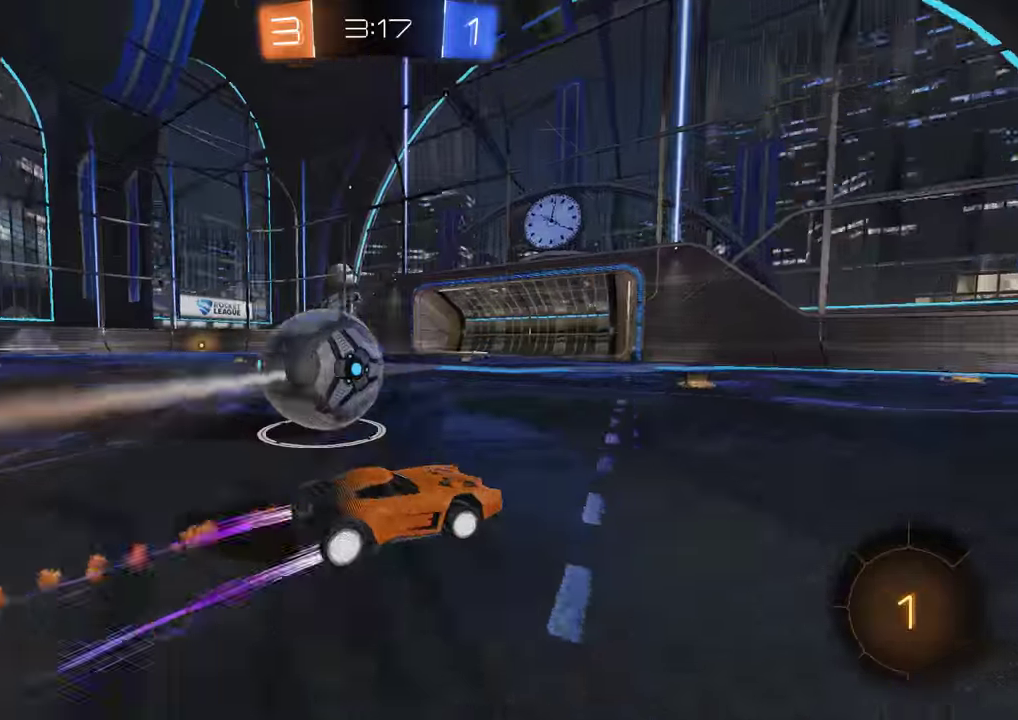
{"buttons": ["B", "R2"], "left_stick": "right", "right_stick": "center", "events": [[150, "X", "down"], [217, "X", "up"], [283, "R2", "down"], [350, "Y", "down"], [450, "Y", "up"]]}
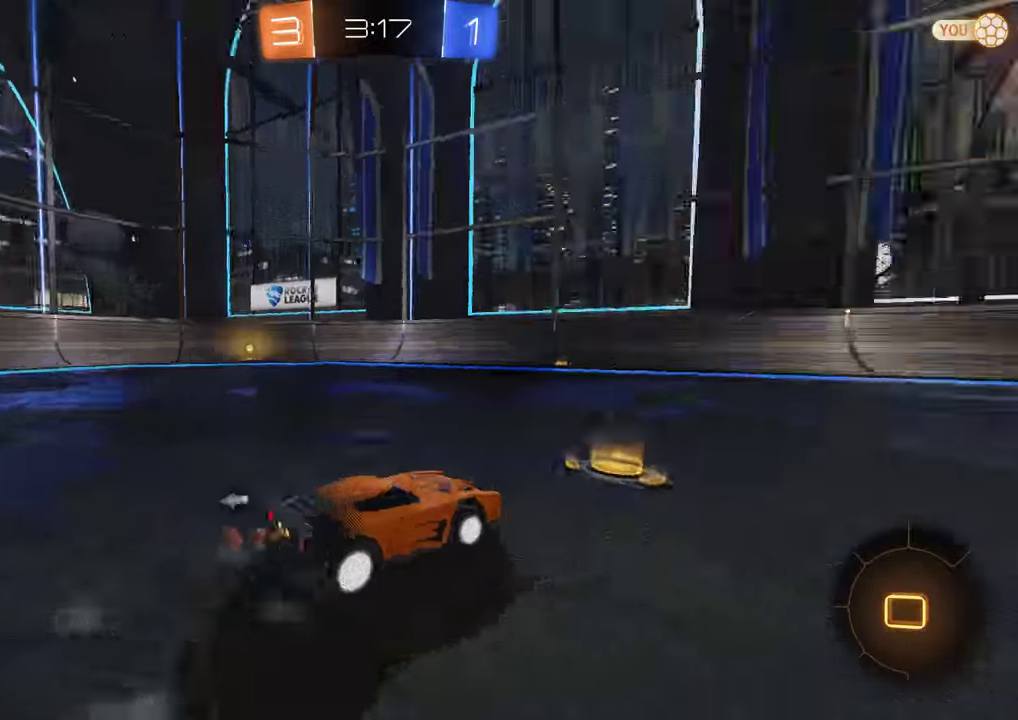
{"buttons": ["A", "B", "L2", "R2", "L3"], "left_stick": "up-left", "right_stick": "center", "events": [[67, "X", "down"], [167, "X", "up"], [300, "A", "down"], [300, "L2", "down"], [333, "left_stick", "up"], [367, "A", "up"], [383, "left_stick", "up-left"], [433, "A", "down"], [467, "L3", "down"]]}
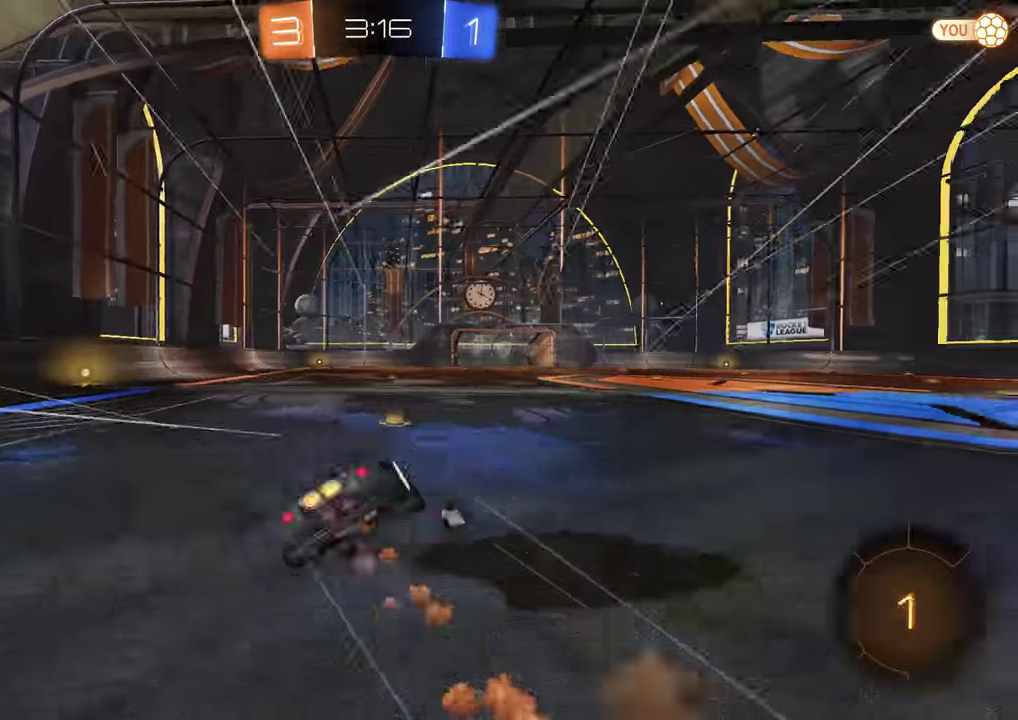
{"buttons": ["L2"], "left_stick": "left", "right_stick": "center", "events": [[33, "L3", "up"], [33, "left_stick", "left"], [100, "A", "up"], [133, "left_stick", "center"], [200, "R2", "up"], [233, "B", "up"], [300, "left_stick", "left"]]}
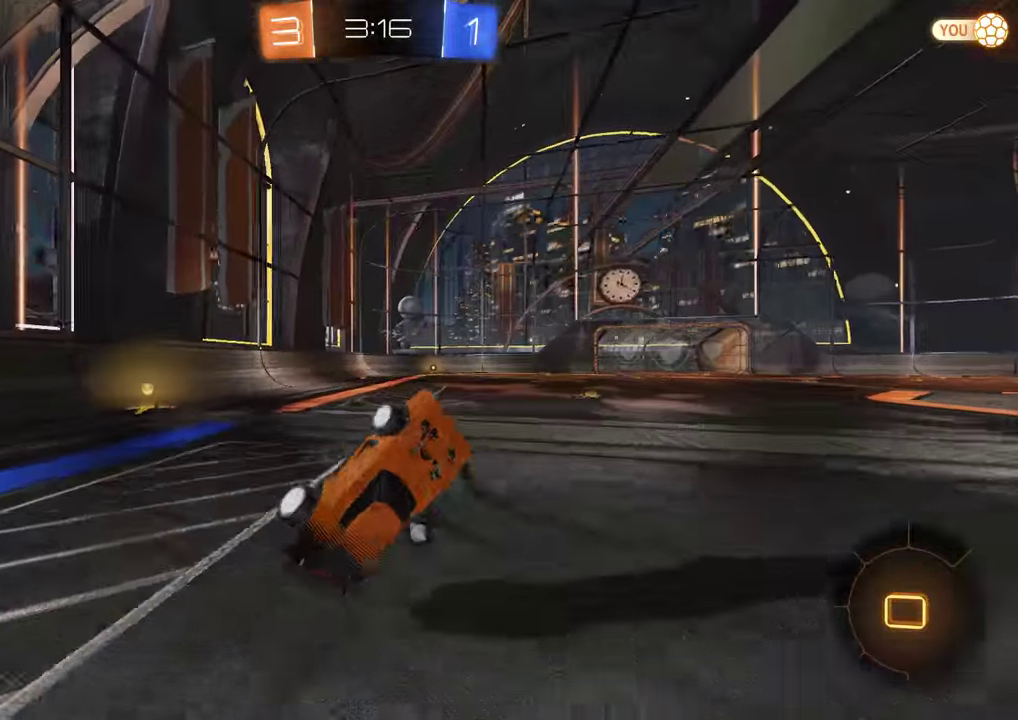
{"buttons": ["B"], "left_stick": "center", "right_stick": "center", "events": [[167, "L2", "up"], [200, "left_stick", "center"], [300, "B", "down"]]}
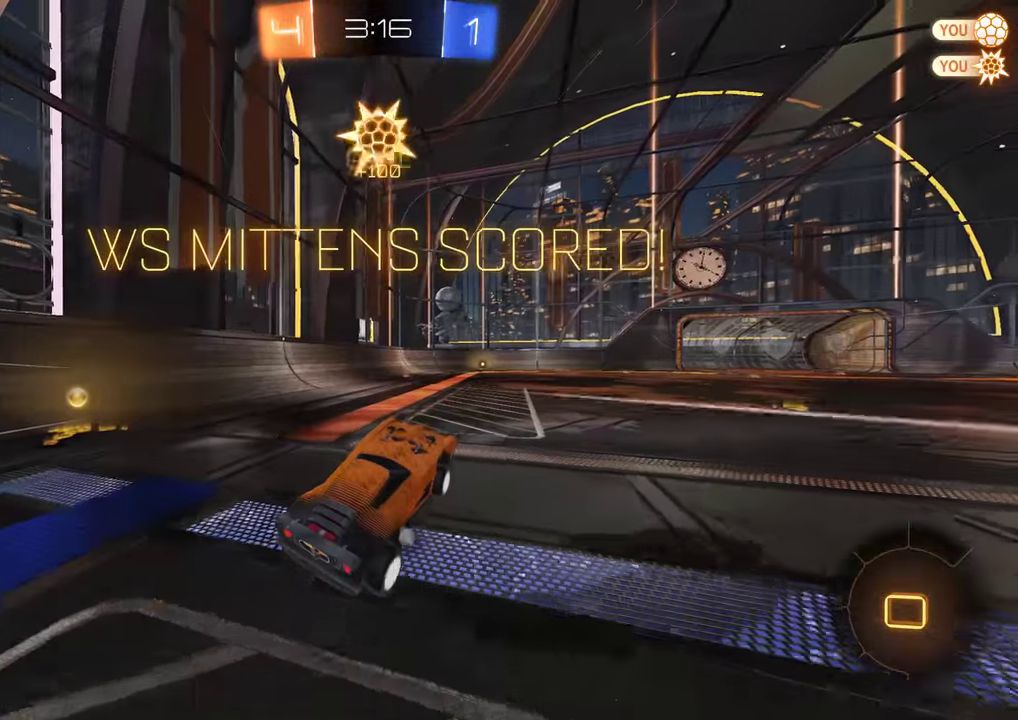
{"buttons": ["B"], "left_stick": "center", "right_stick": "center", "events": [[167, "L2", "down"], [200, "left_stick", "right"], [283, "left_stick", "center"], [317, "L2", "up"]]}
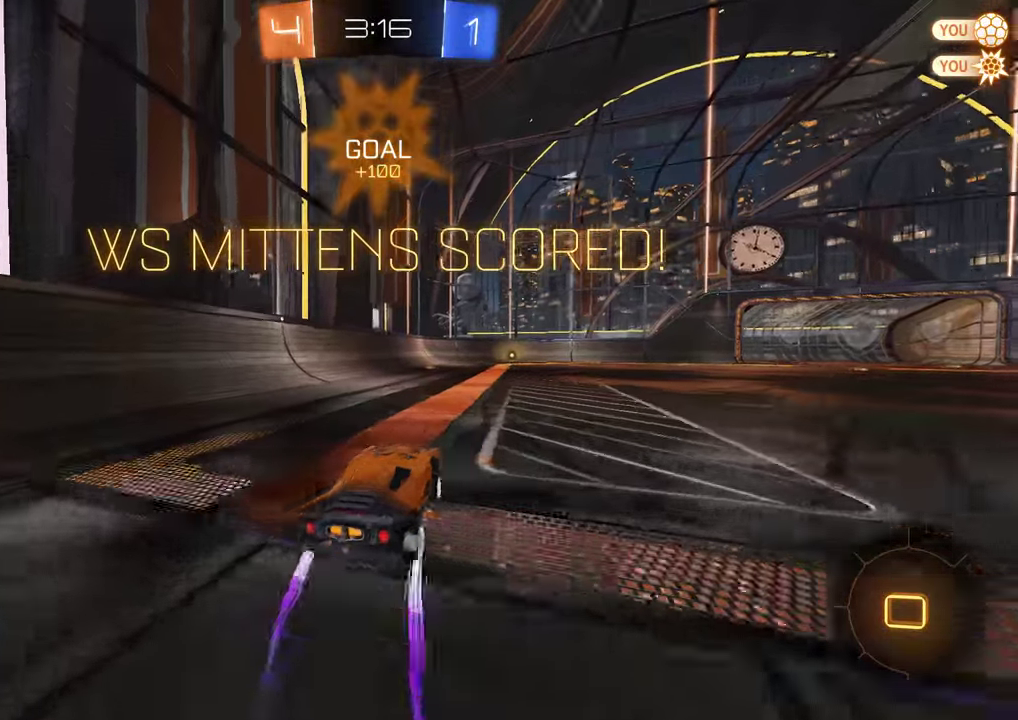
{"buttons": ["A", "B", "L2", "R2"], "left_stick": "up-left", "right_stick": "center", "events": [[50, "R2", "down"], [50, "left_stick", "right"], [83, "X", "down"], [150, "X", "up"], [317, "A", "down"], [350, "L2", "down"], [383, "A", "up"], [383, "left_stick", "up-left"], [450, "A", "down"]]}
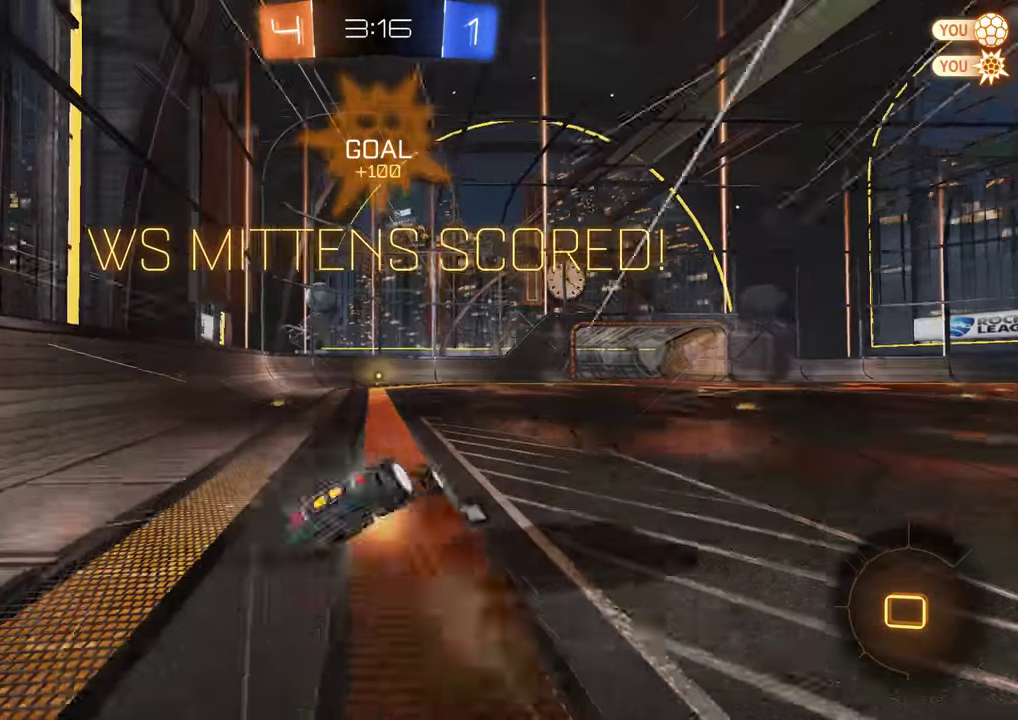
{"buttons": ["L2"], "left_stick": "left", "right_stick": "center", "events": [[83, "A", "up"], [83, "left_stick", "center"], [150, "R2", "up"], [183, "B", "up"], [250, "left_stick", "left"]]}
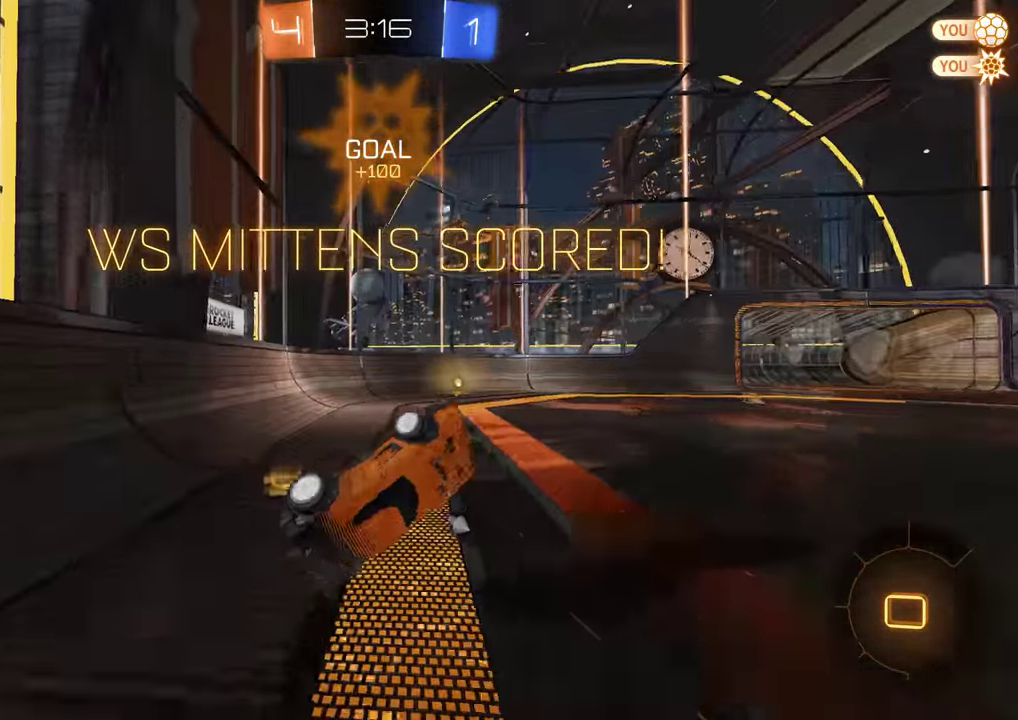
{"buttons": ["B"], "left_stick": "center", "right_stick": "center", "events": [[17, "left_stick", "center"], [50, "L2", "up"], [267, "left_stick", "right"], [367, "left_stick", "center"], [417, "B", "down"]]}
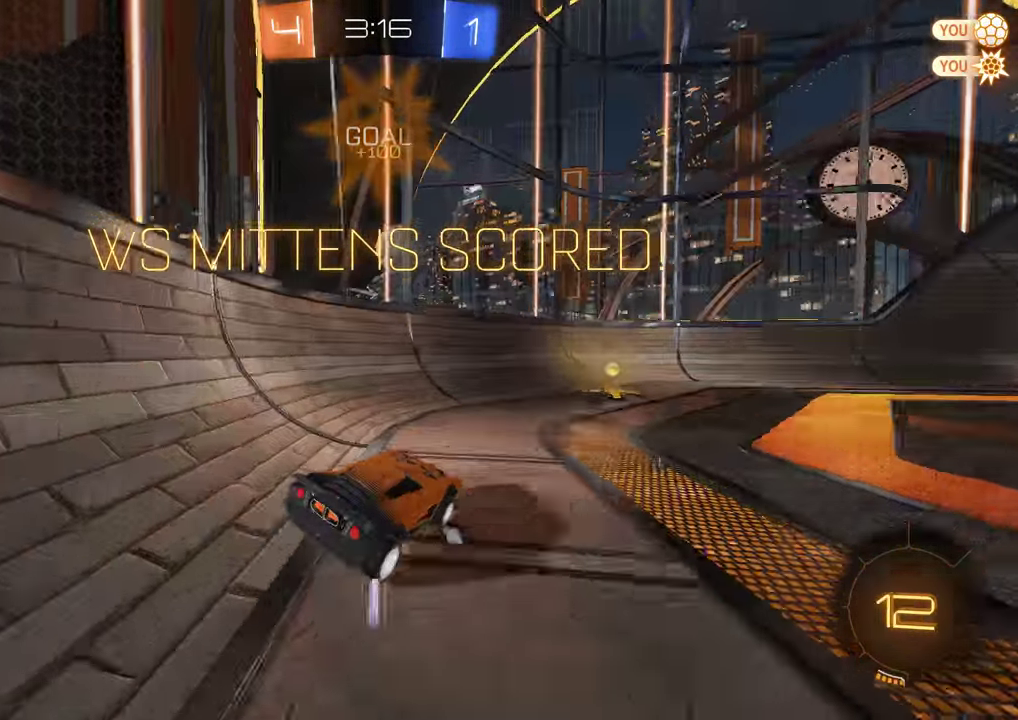
{"buttons": ["Y"], "left_stick": "center", "right_stick": "center", "events": [[33, "left_stick", "right"], [133, "left_stick", "center"], [233, "left_stick", "left"], [367, "left_stick", "center"], [433, "B", "up"], [467, "Y", "down"]]}
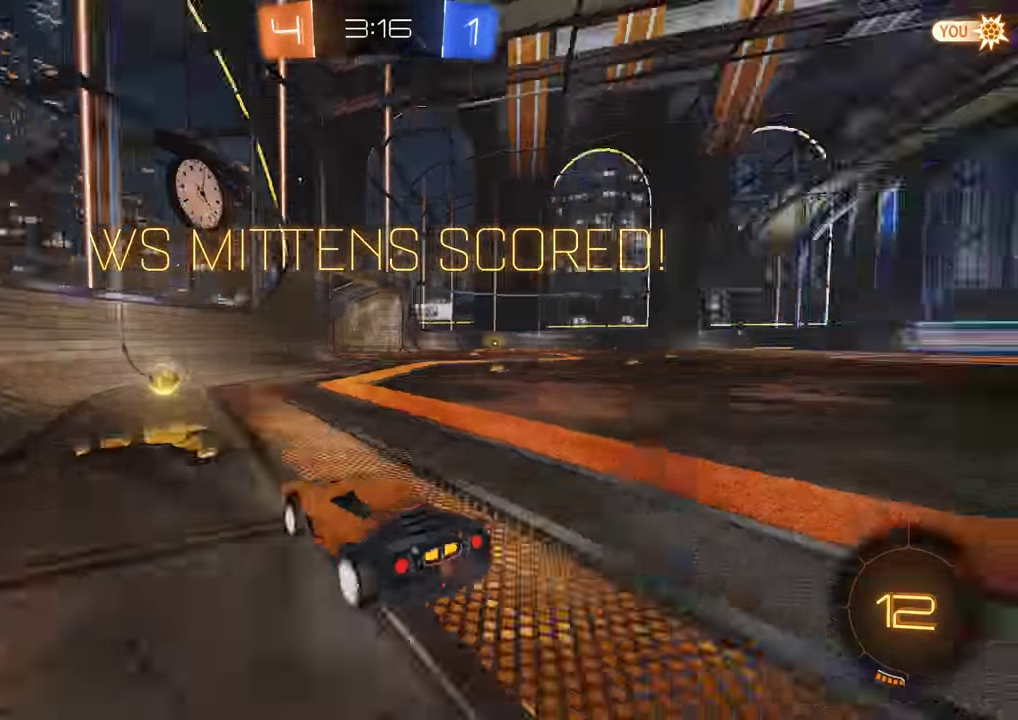
{"buttons": [], "left_stick": "center", "right_stick": "center", "events": [[33, "left_stick", "right"], [67, "Y", "up"], [133, "left_stick", "center"], [267, "L2", "down"], [334, "L2", "up"]]}
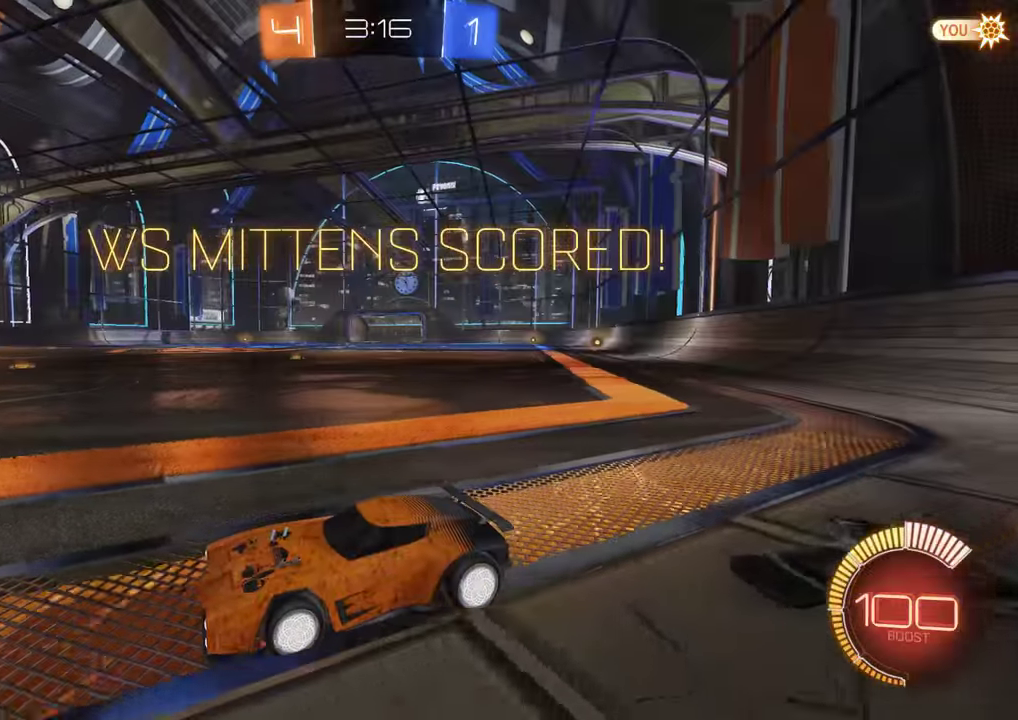
{"buttons": [], "left_stick": "center", "right_stick": "center", "events": [[183, "left_stick", "down-left"], [316, "left_stick", "center"]]}
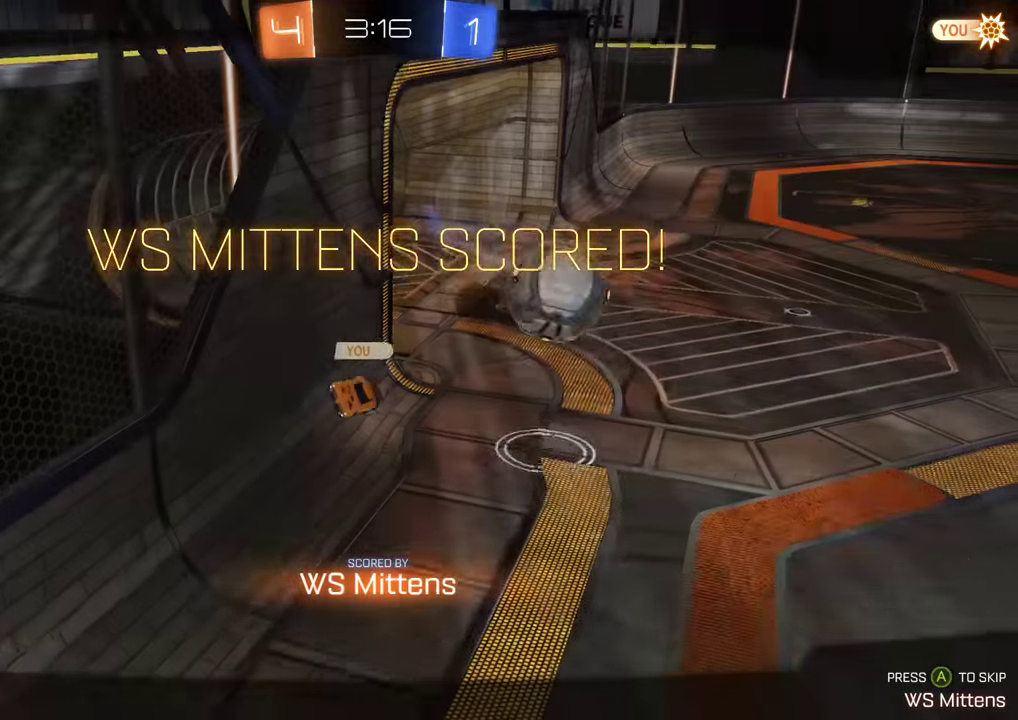
{"buttons": [], "left_stick": "center", "right_stick": "center", "events": []}
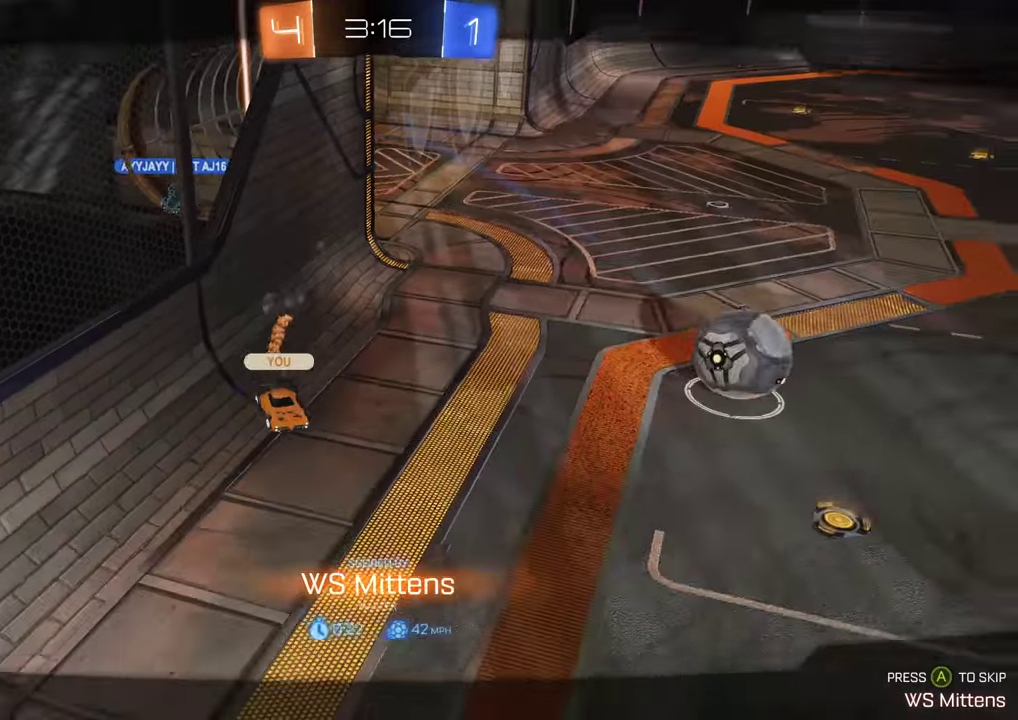
{"buttons": [], "left_stick": "center", "right_stick": "center", "events": [[100, "A", "down"], [333, "A", "up"]]}
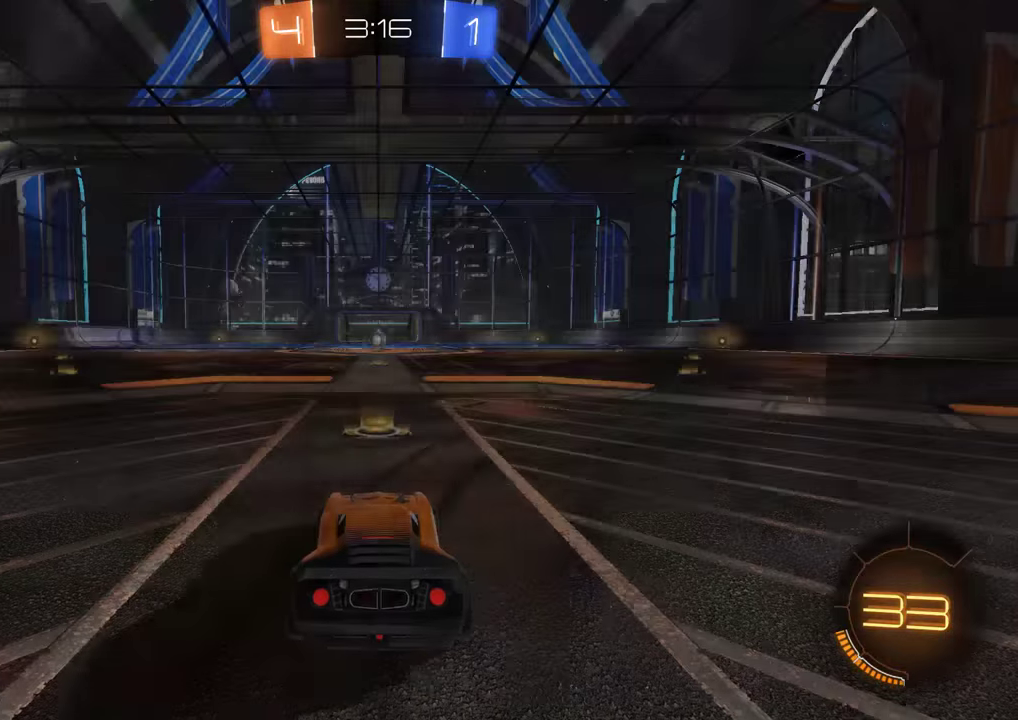
{"buttons": ["B", "Y", "L1", "R2"], "left_stick": "center", "right_stick": "center", "events": [[66, "B", "down"], [133, "L1", "down"], [133, "R2", "down"], [300, "Y", "down"]]}
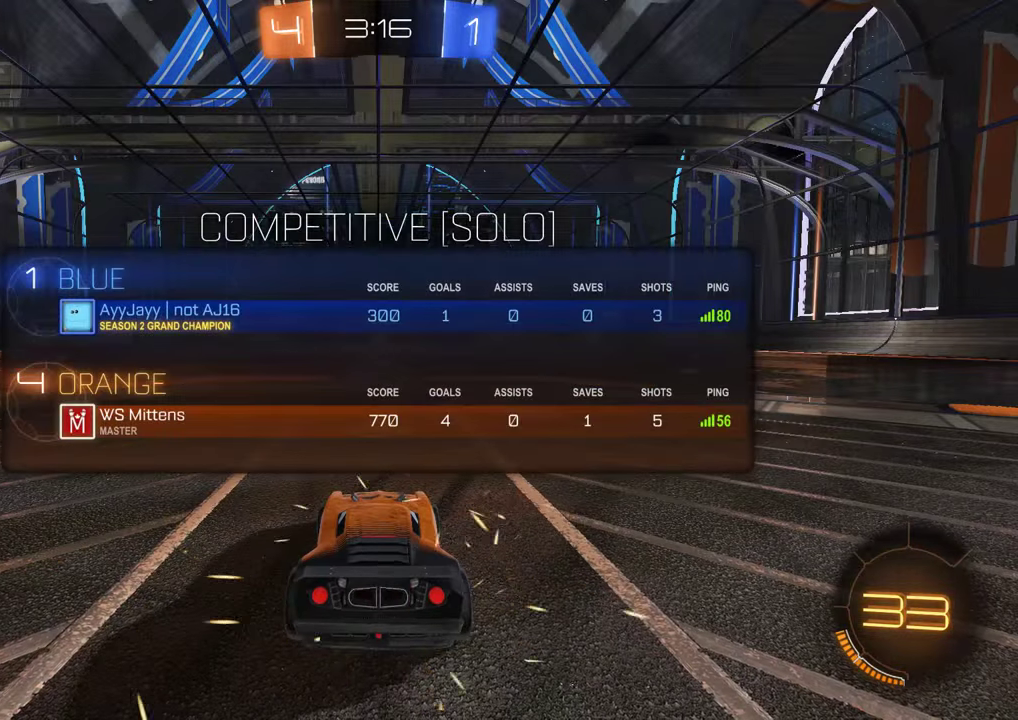
{"buttons": ["B", "Y", "L1", "R2"], "left_stick": "center", "right_stick": "center", "events": [[33, "Y", "up"], [416, "Y", "down"]]}